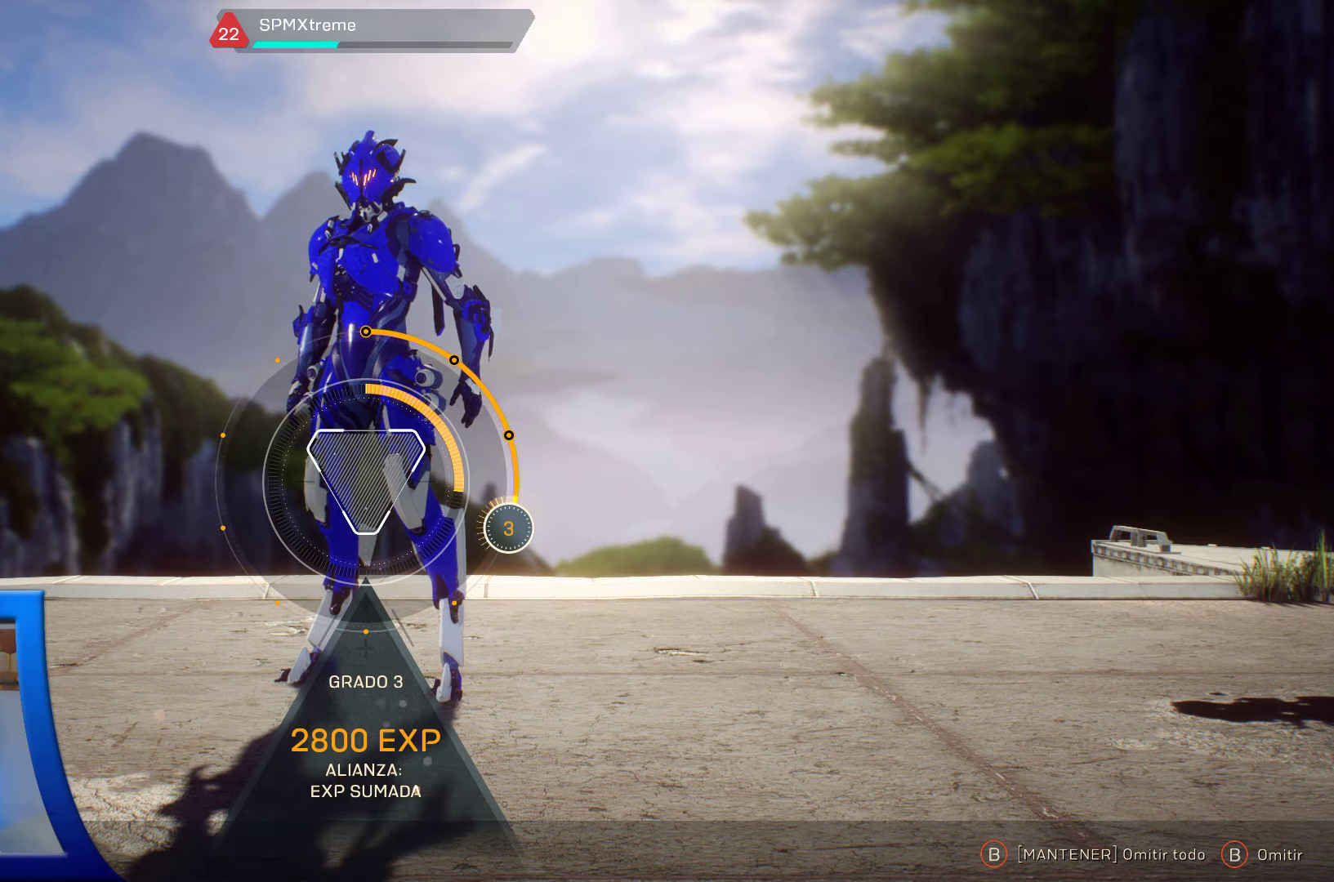
Gameplay with a controller (Xbox layout); each line is a JSON object with the inputs held at the frame after it. "events" lists button and stick changes between this image and that frame as [ms after this image, input, new state], when the widget could be followed in between. Not read: HOME.
{"buttons": [], "left_stick": "center", "right_stick": "center", "events": [[17, "B", "down"], [167, "B", "up"]]}
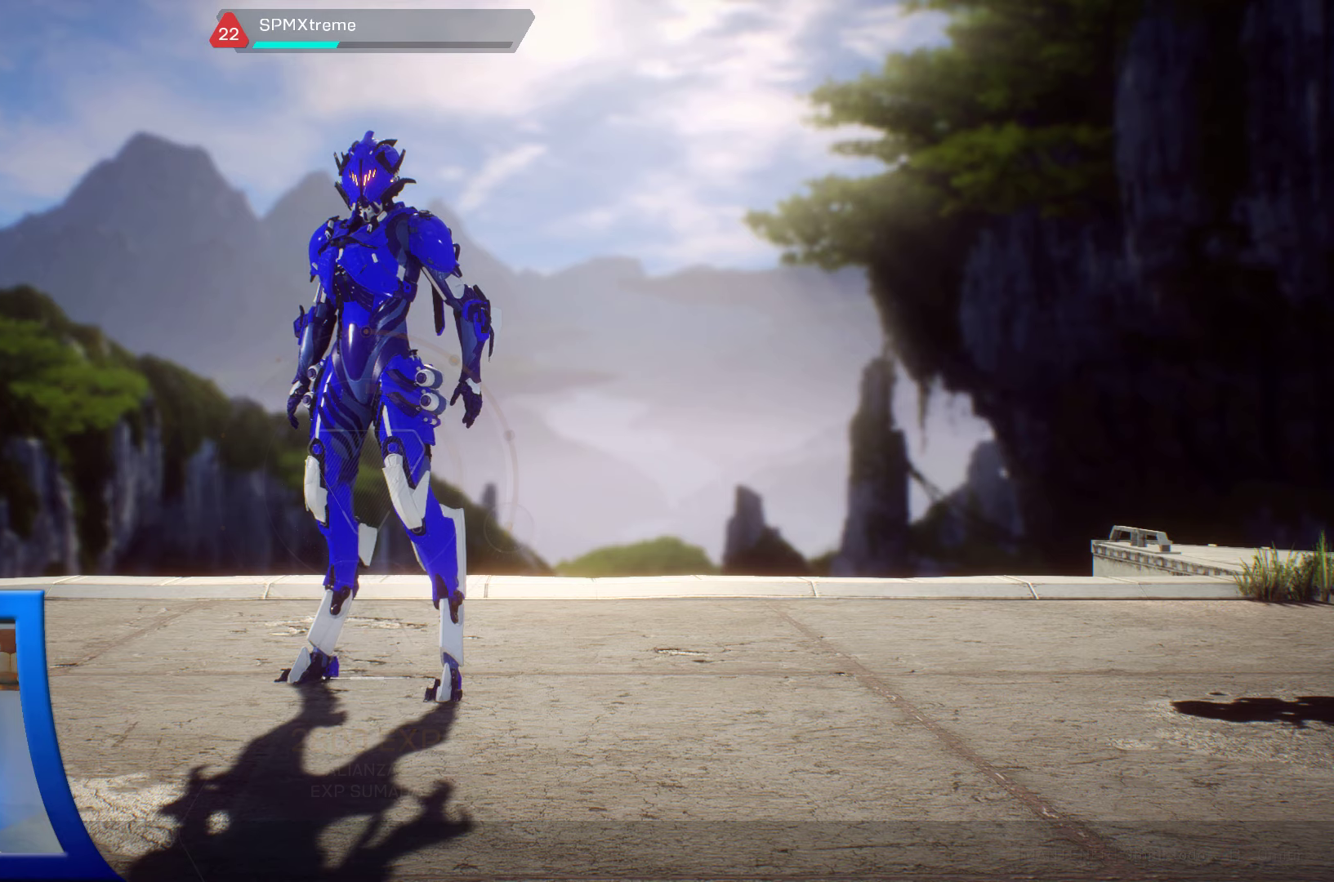
{"buttons": [], "left_stick": "center", "right_stick": "center", "events": []}
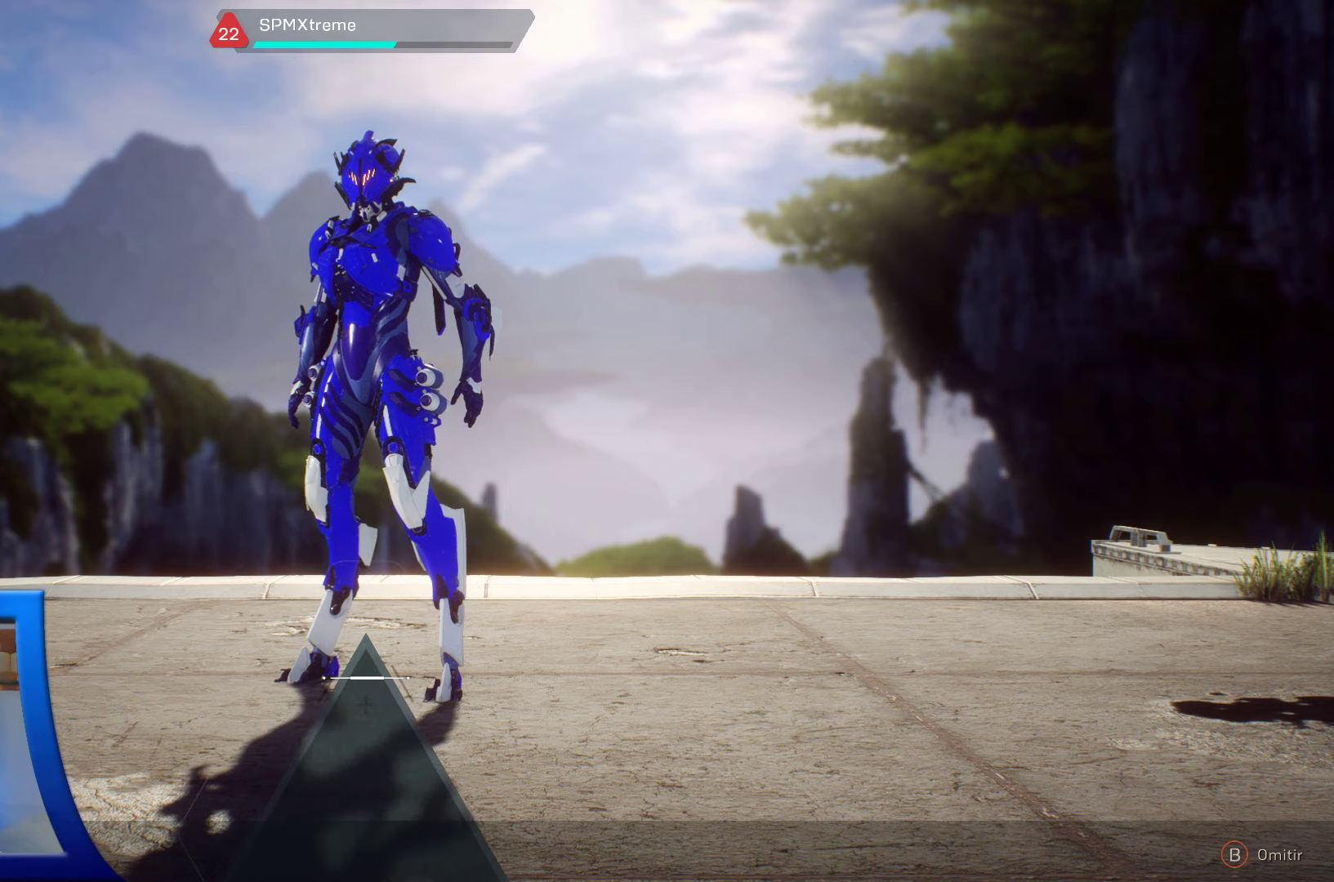
{"buttons": [], "left_stick": "center", "right_stick": "center", "events": []}
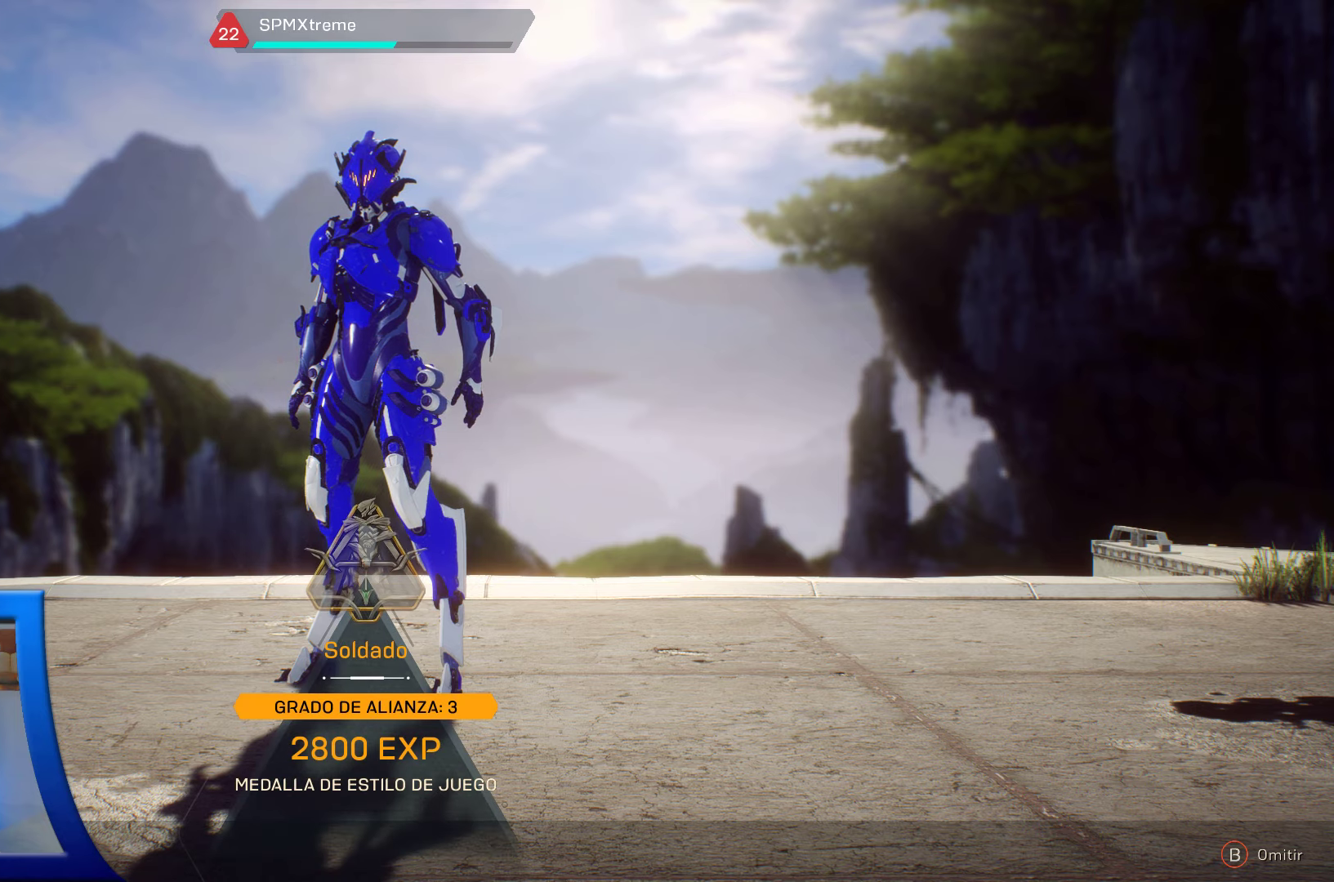
{"buttons": [], "left_stick": "center", "right_stick": "center", "events": []}
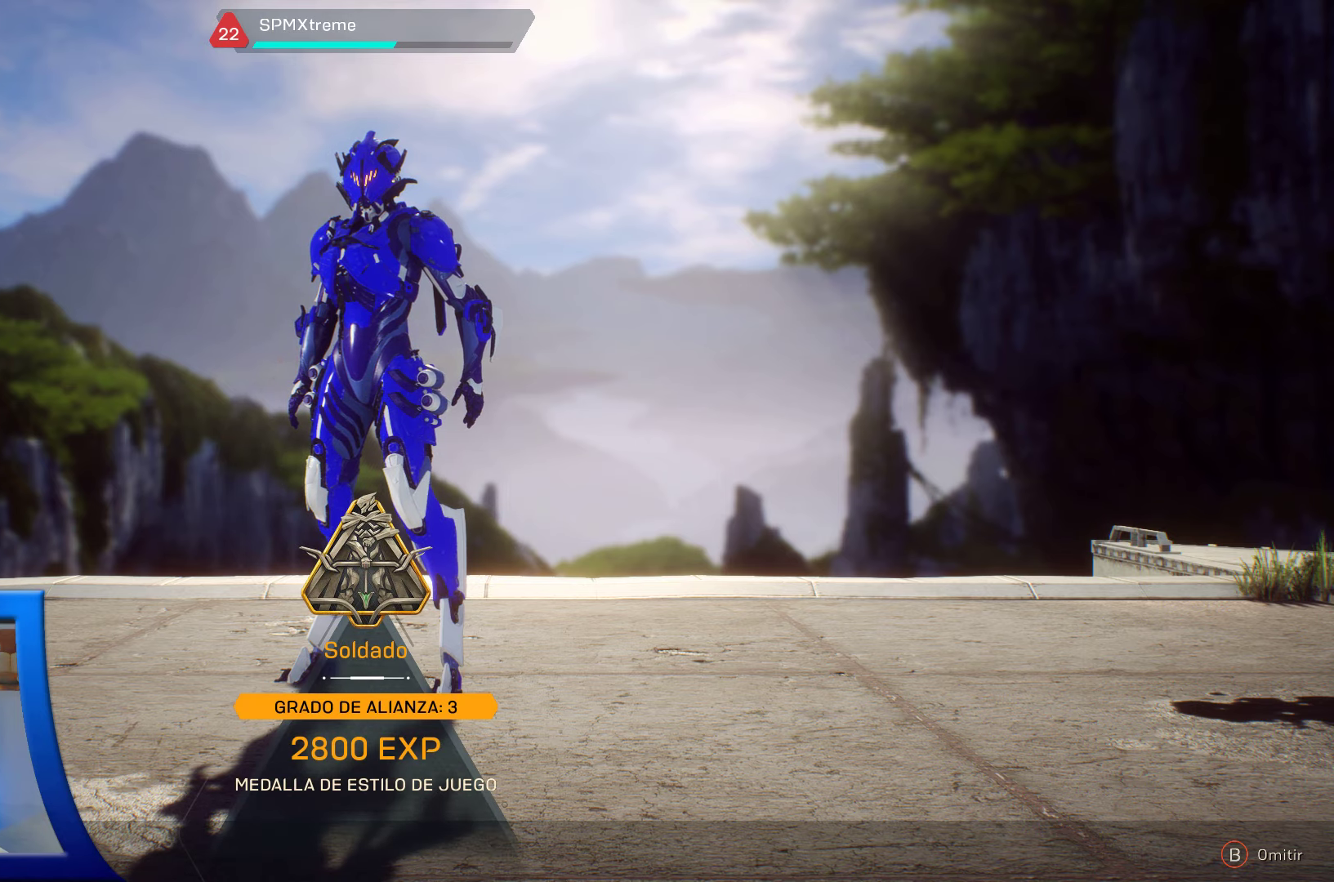
{"buttons": [], "left_stick": "center", "right_stick": "center", "events": []}
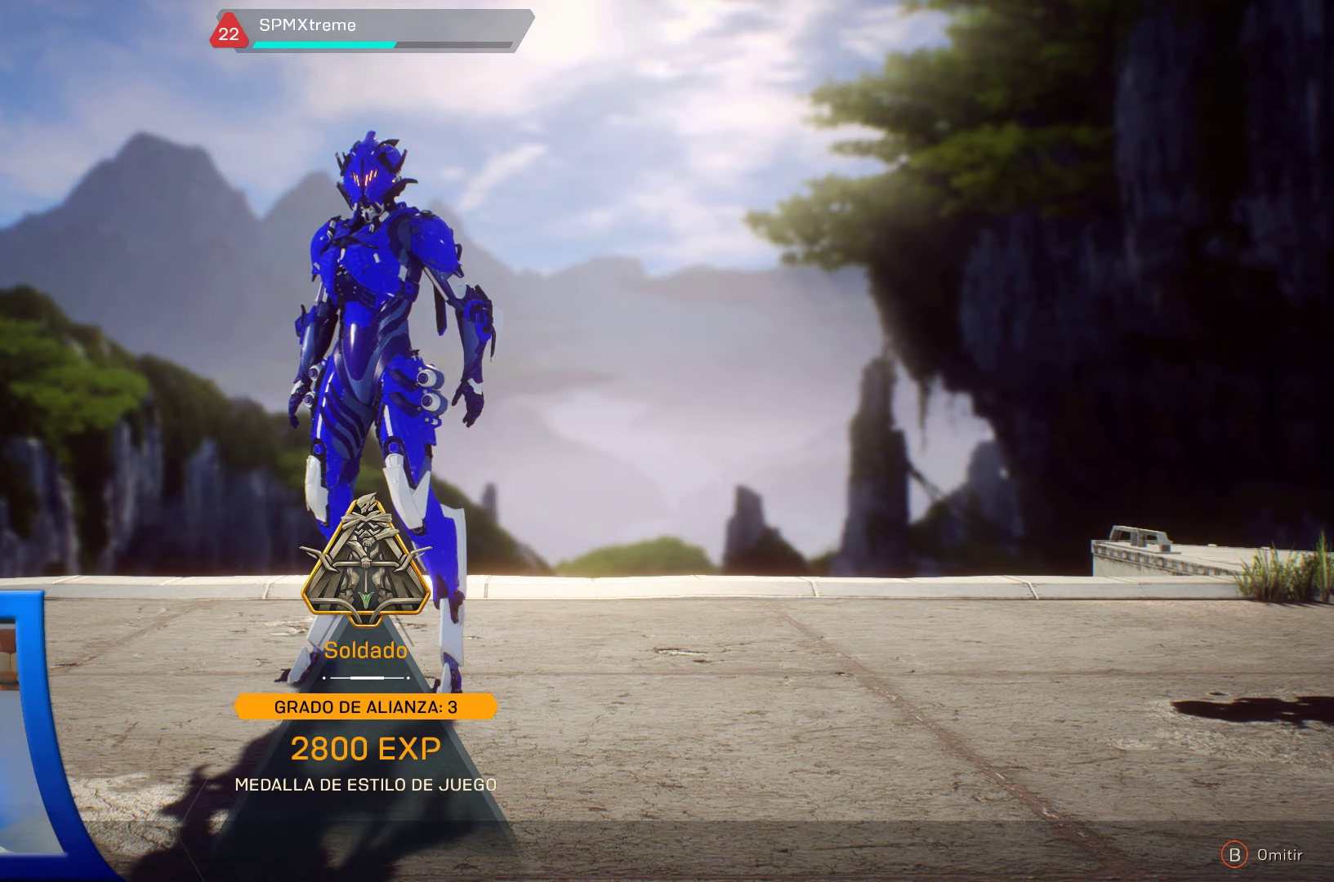
{"buttons": [], "left_stick": "center", "right_stick": "center", "events": [[134, "B", "down"], [300, "B", "up"]]}
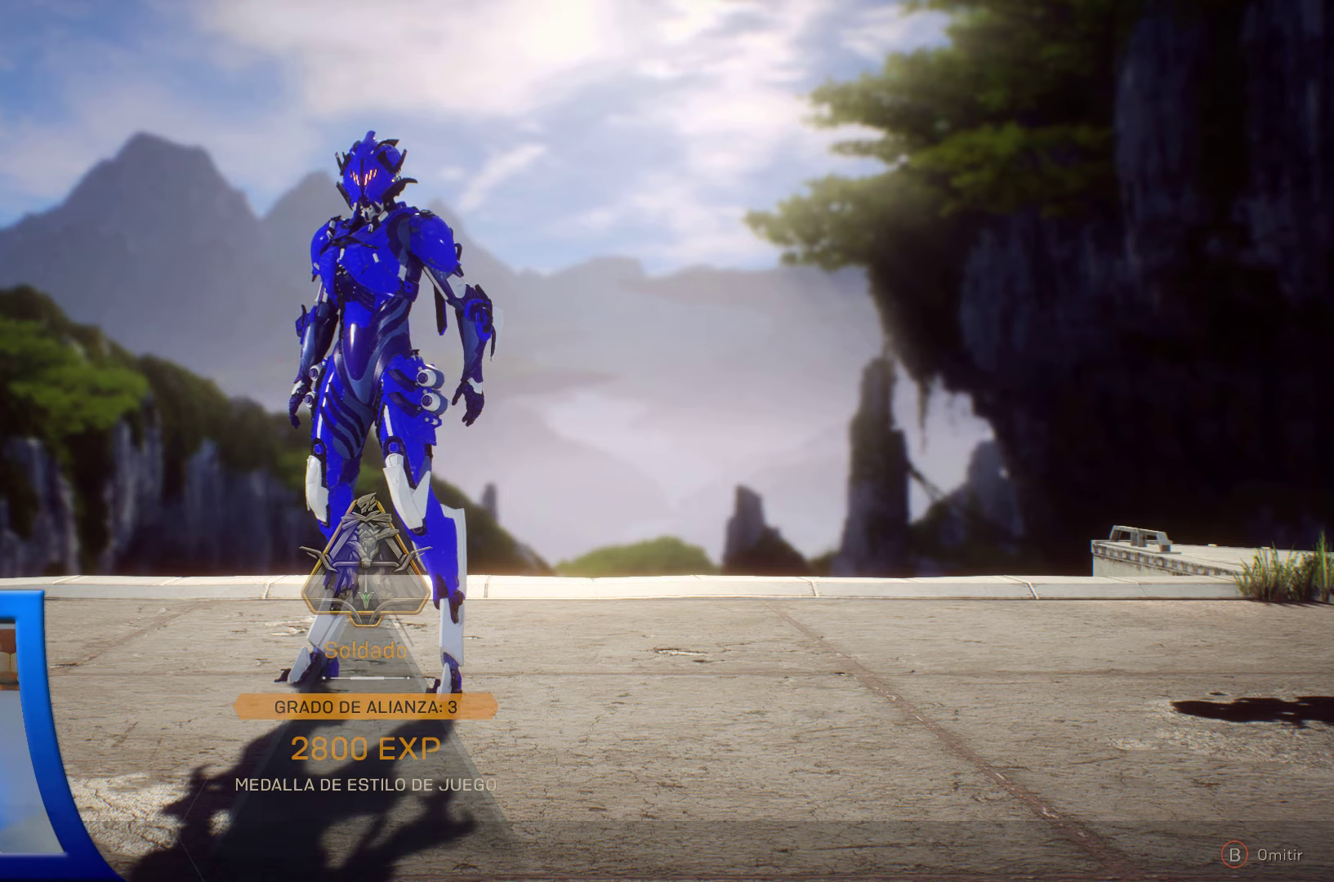
{"buttons": [], "left_stick": "center", "right_stick": "center", "events": []}
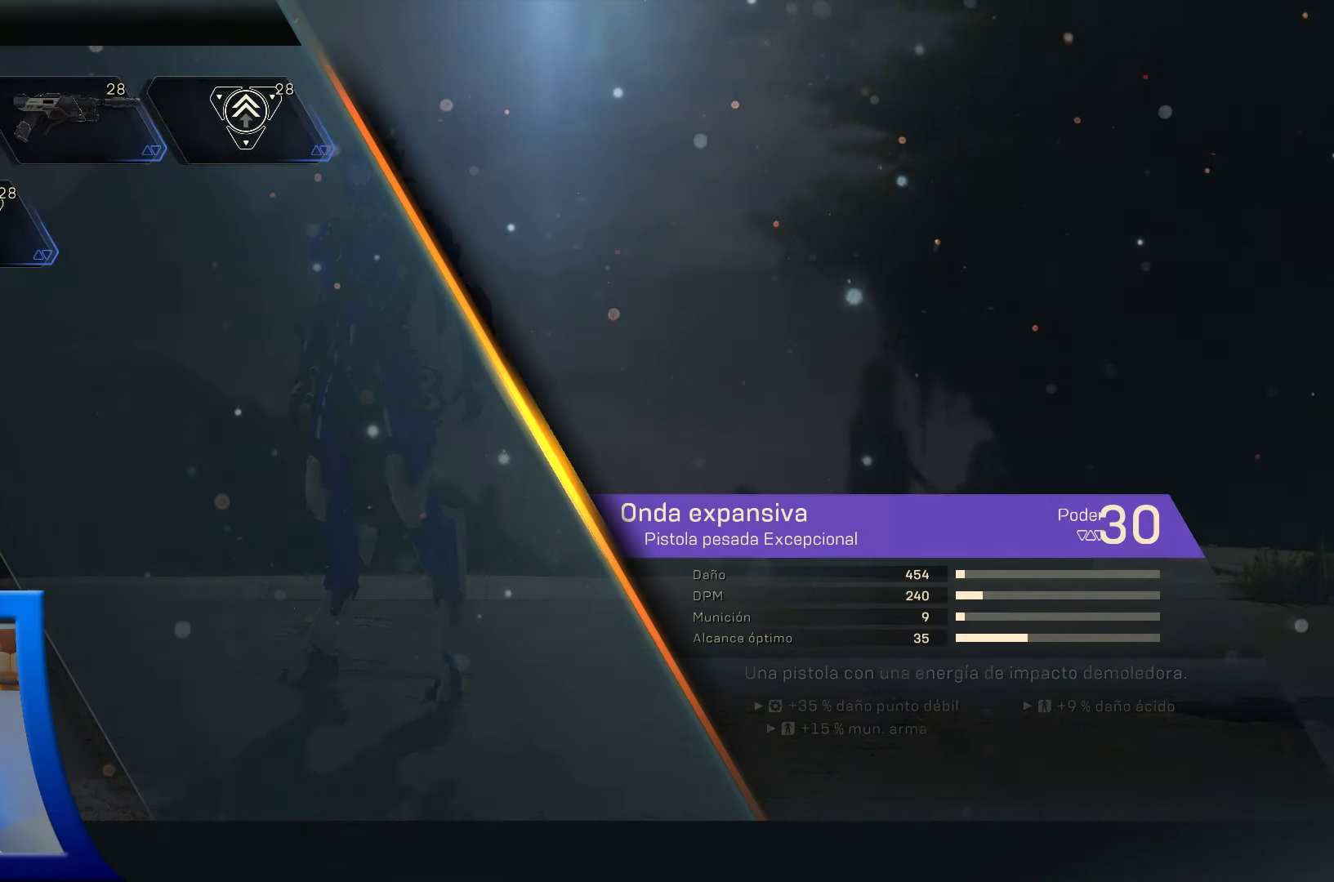
{"buttons": [], "left_stick": "center", "right_stick": "center", "events": []}
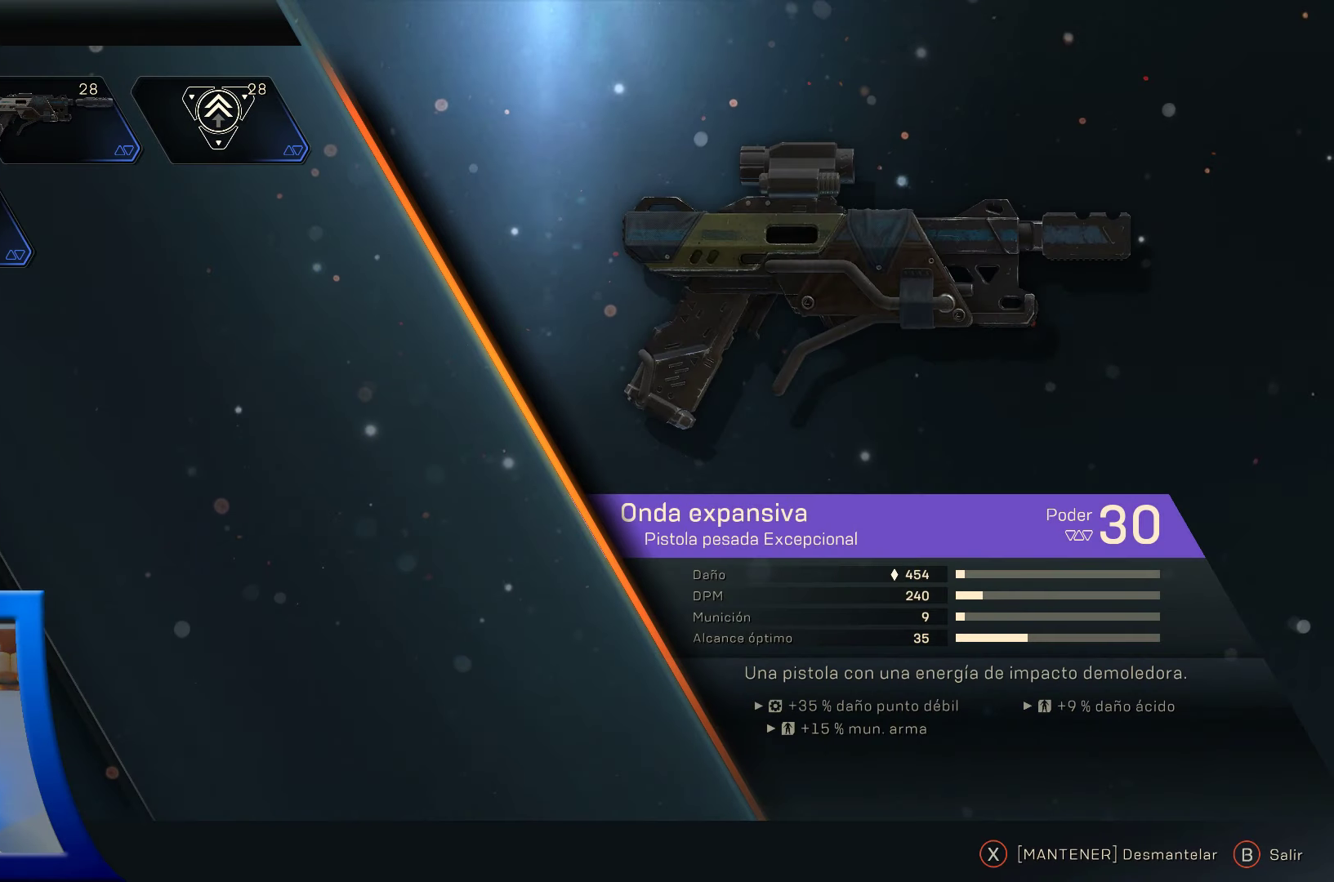
{"buttons": [], "left_stick": "center", "right_stick": "center", "events": []}
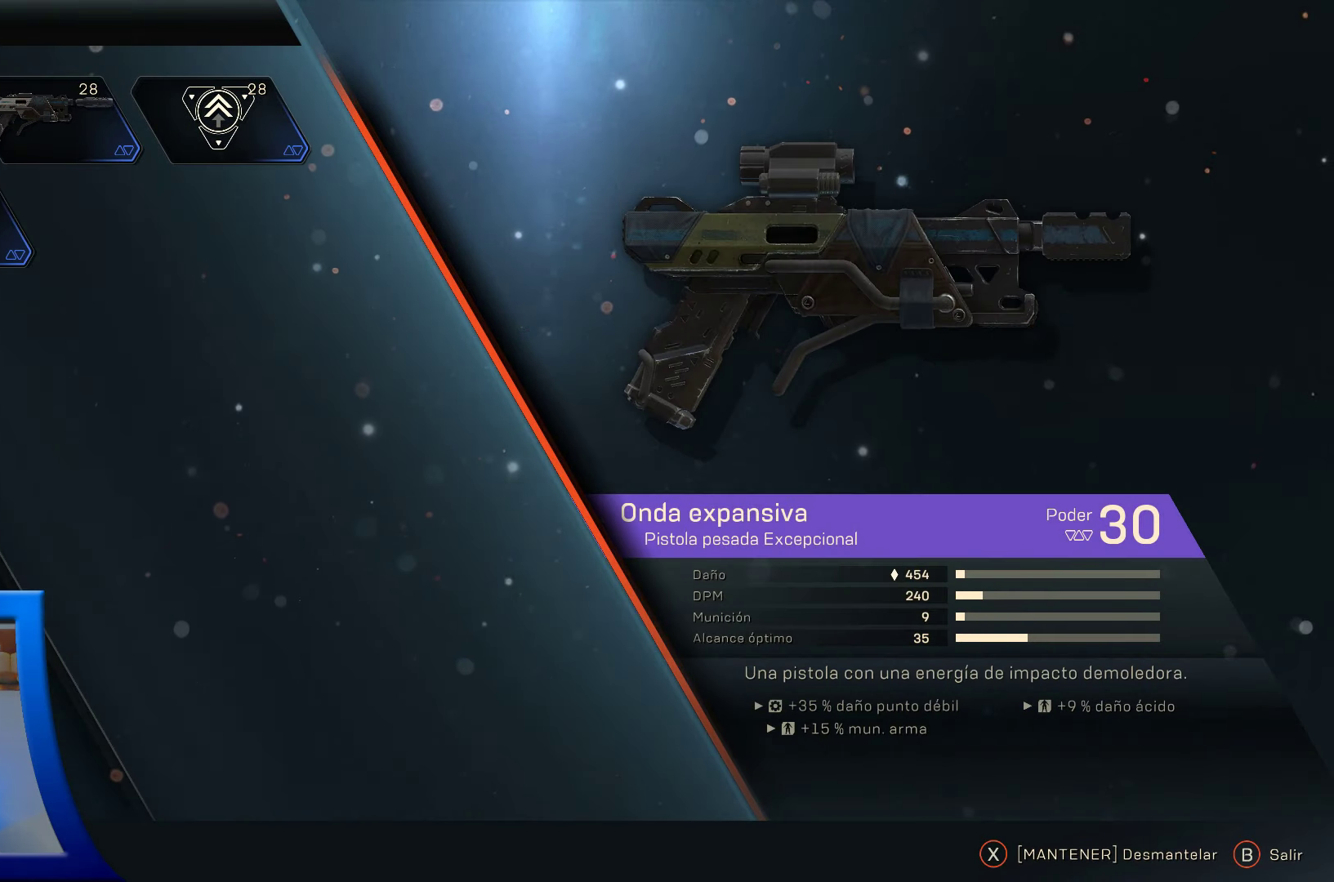
{"buttons": ["DPAD_RIGHT"], "left_stick": "center", "right_stick": "center", "events": [[467, "DPAD_RIGHT", "down"]]}
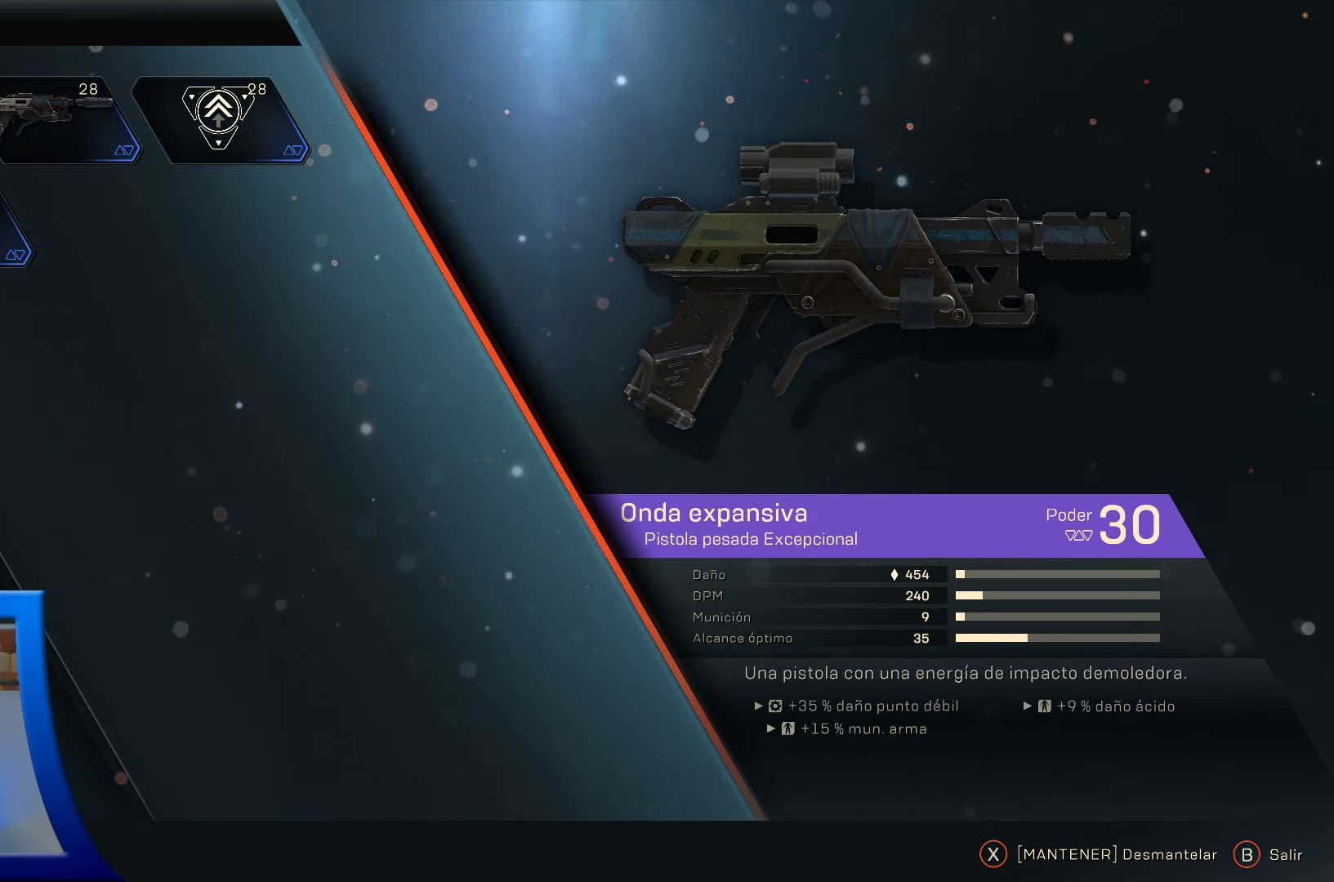
{"buttons": [], "left_stick": "center", "right_stick": "center", "events": [[150, "DPAD_RIGHT", "up"]]}
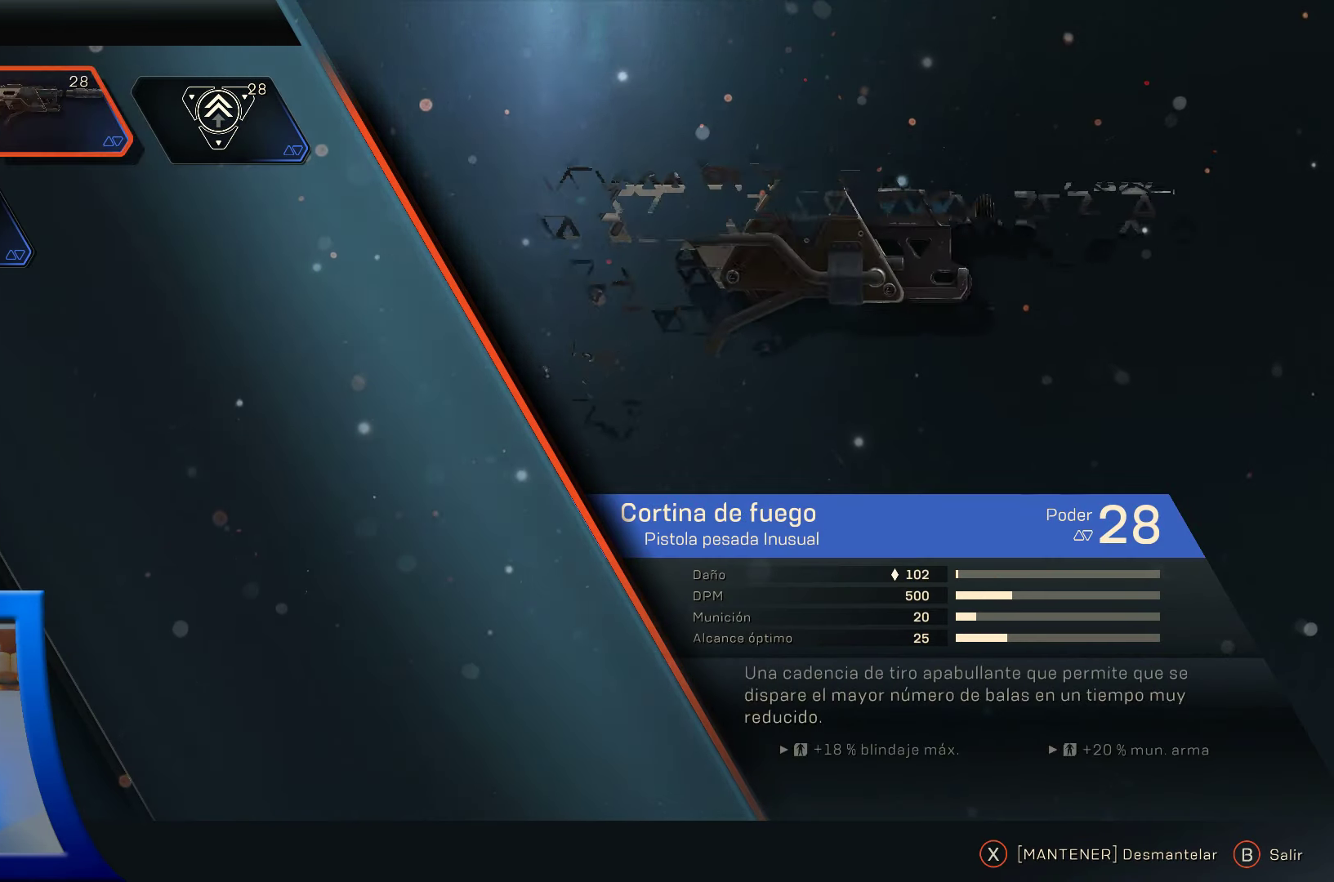
{"buttons": ["DPAD_RIGHT"], "left_stick": "center", "right_stick": "center", "events": [[466, "DPAD_RIGHT", "down"]]}
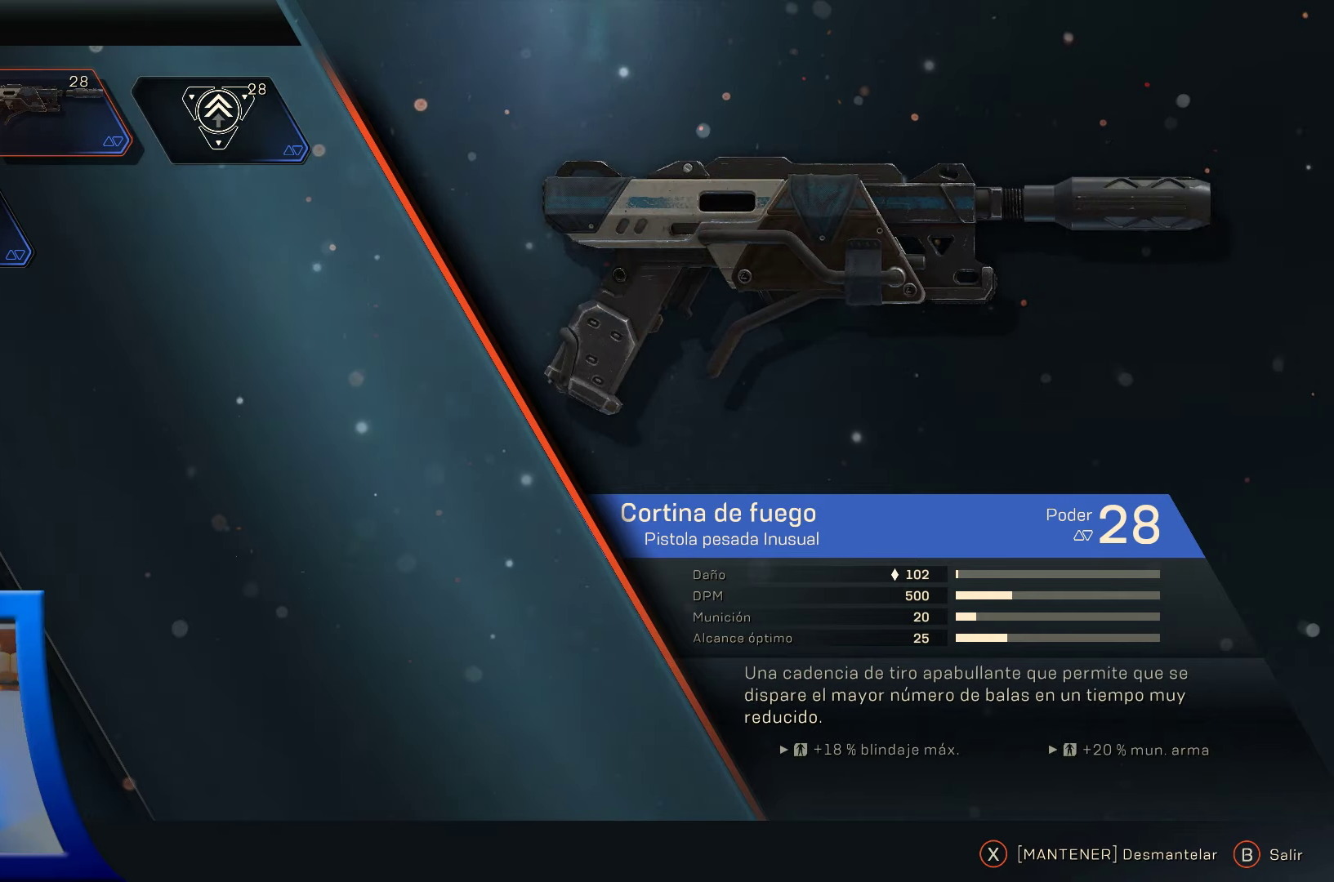
{"buttons": [], "left_stick": "center", "right_stick": "center", "events": [[166, "DPAD_RIGHT", "up"]]}
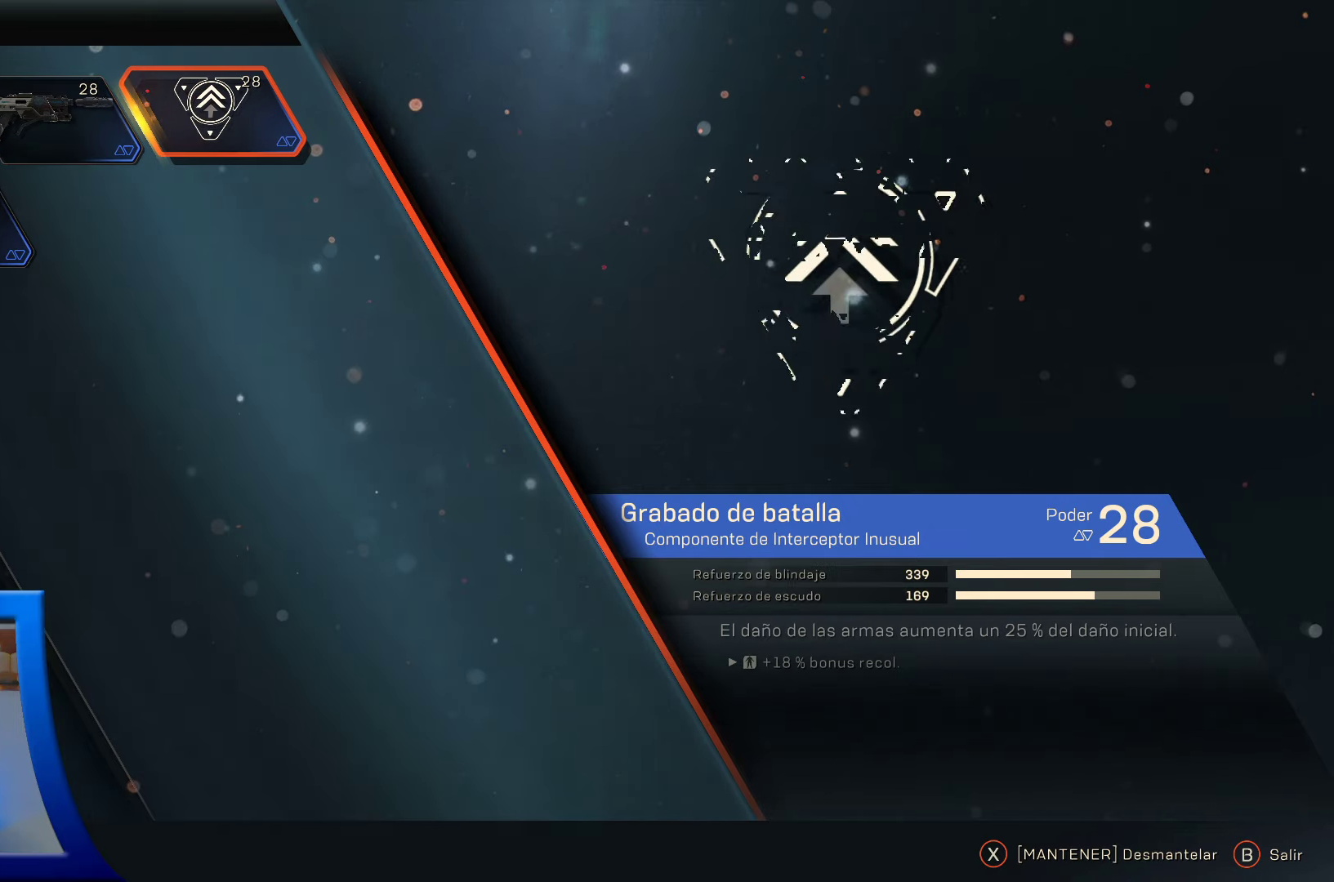
{"buttons": [], "left_stick": "center", "right_stick": "center", "events": []}
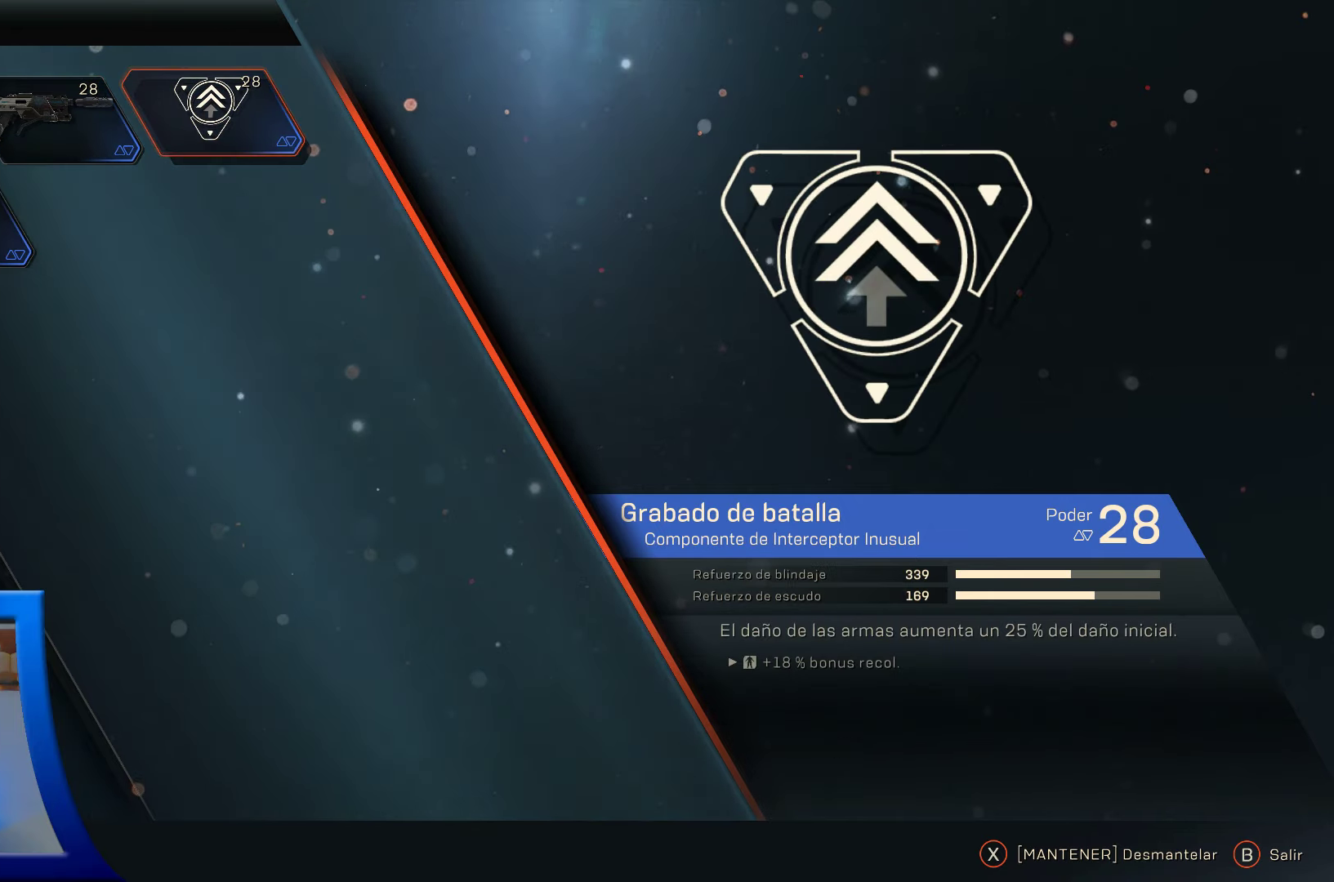
{"buttons": [], "left_stick": "center", "right_stick": "center", "events": [[133, "DPAD_LEFT", "down"], [300, "DPAD_LEFT", "up"], [366, "DPAD_LEFT", "down"], [483, "DPAD_LEFT", "up"]]}
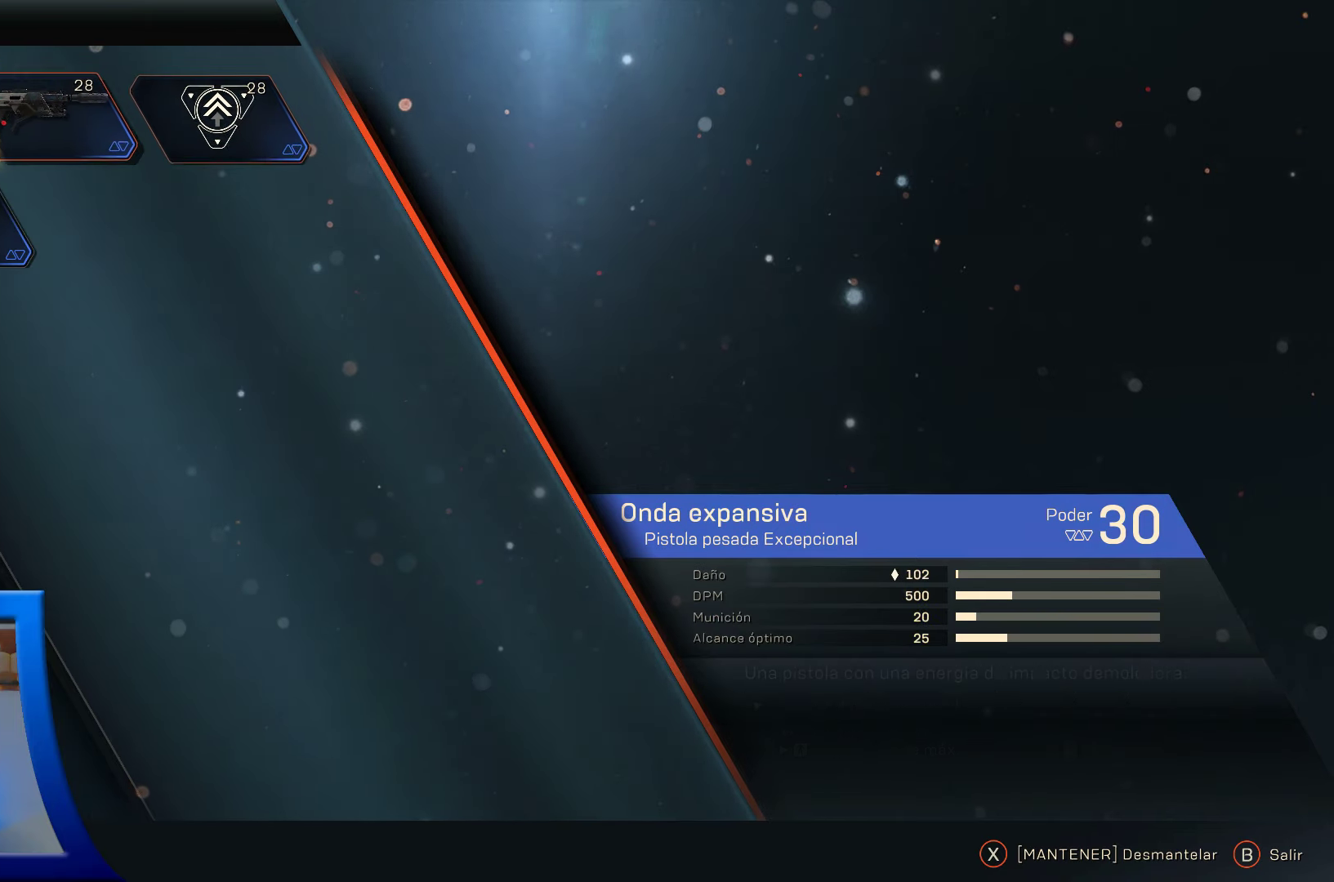
{"buttons": [], "left_stick": "center", "right_stick": "center", "events": [[66, "DPAD_DOWN", "down"], [250, "DPAD_DOWN", "up"]]}
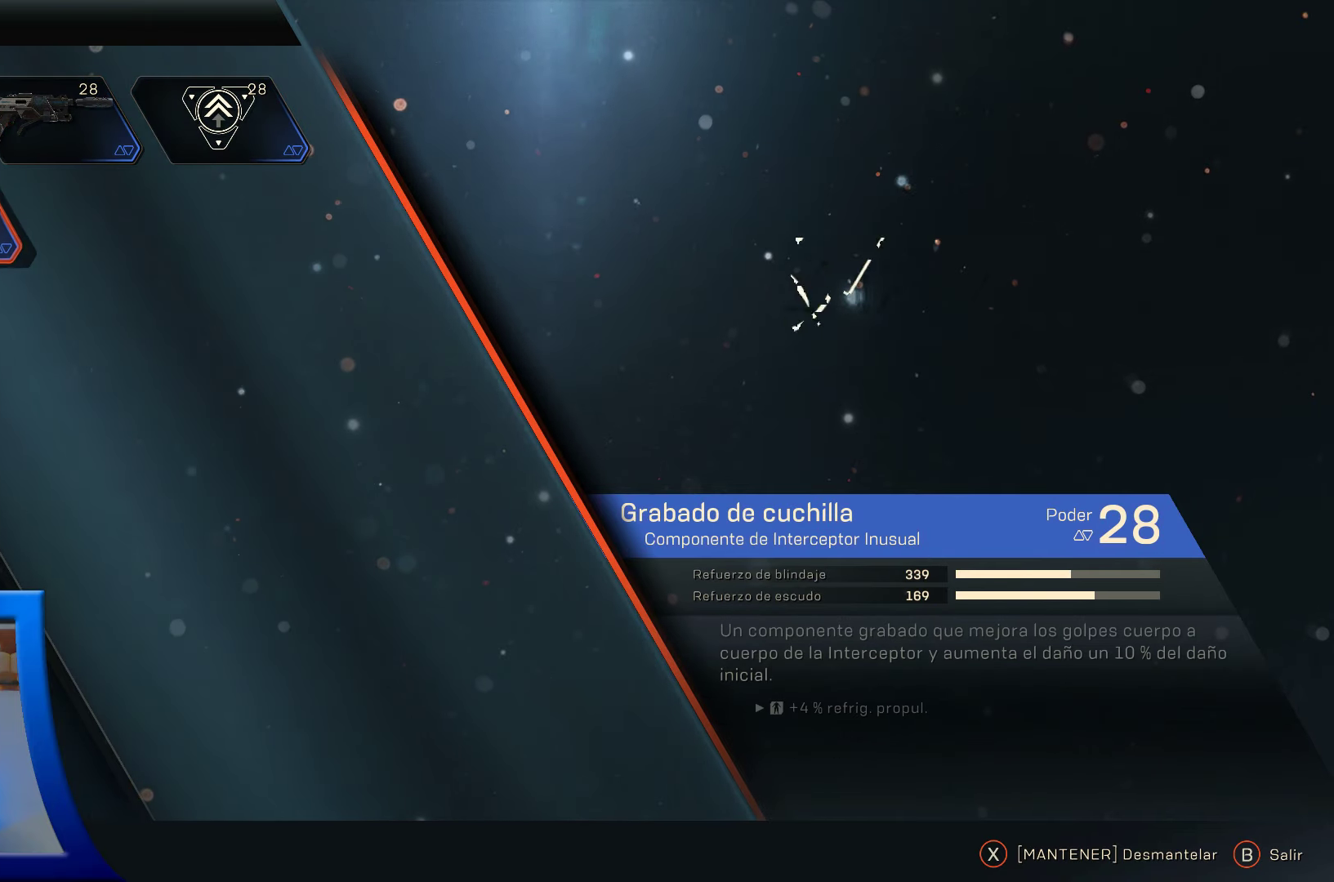
{"buttons": [], "left_stick": "center", "right_stick": "center", "events": []}
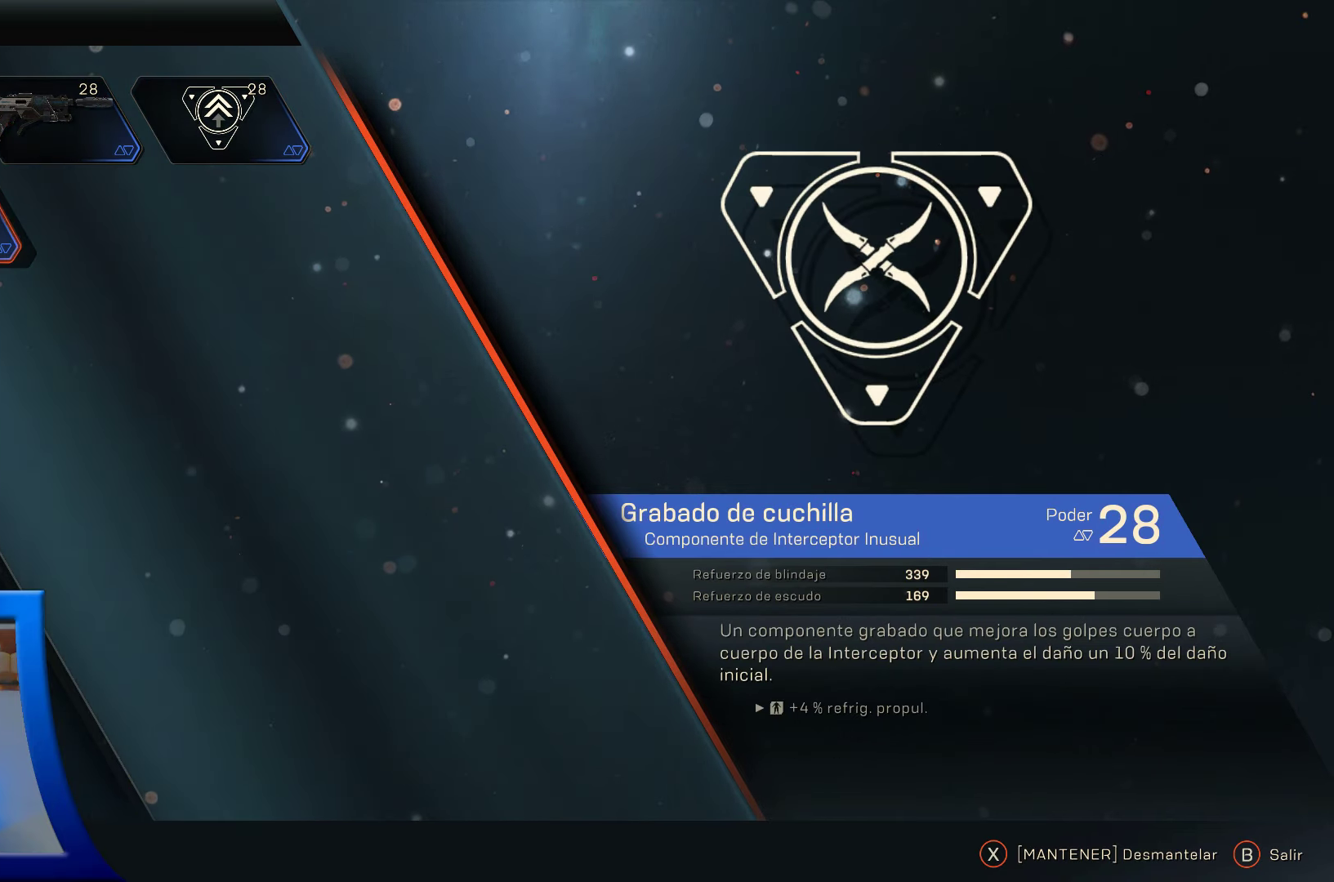
{"buttons": [], "left_stick": "center", "right_stick": "center", "events": []}
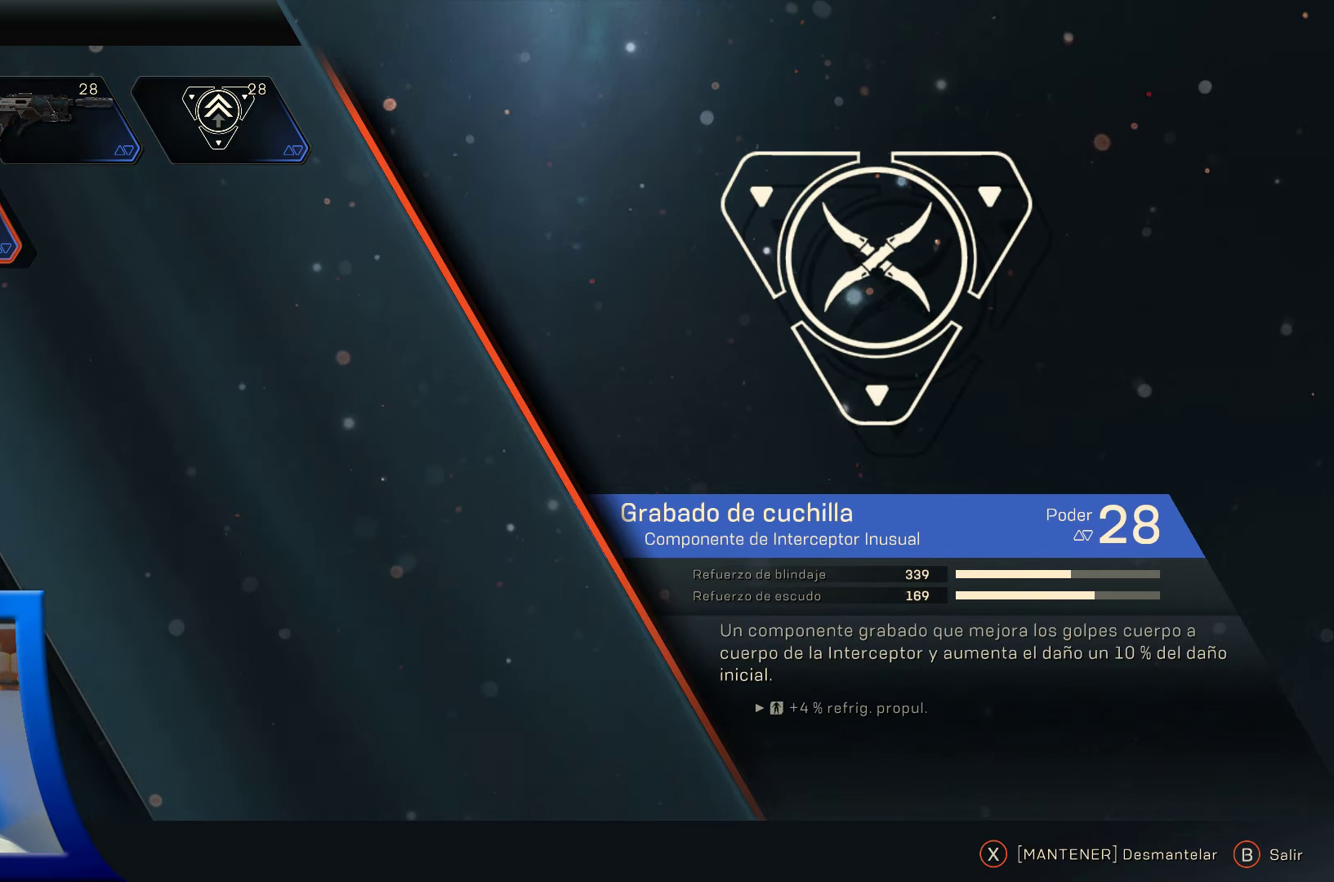
{"buttons": [], "left_stick": "center", "right_stick": "center", "events": []}
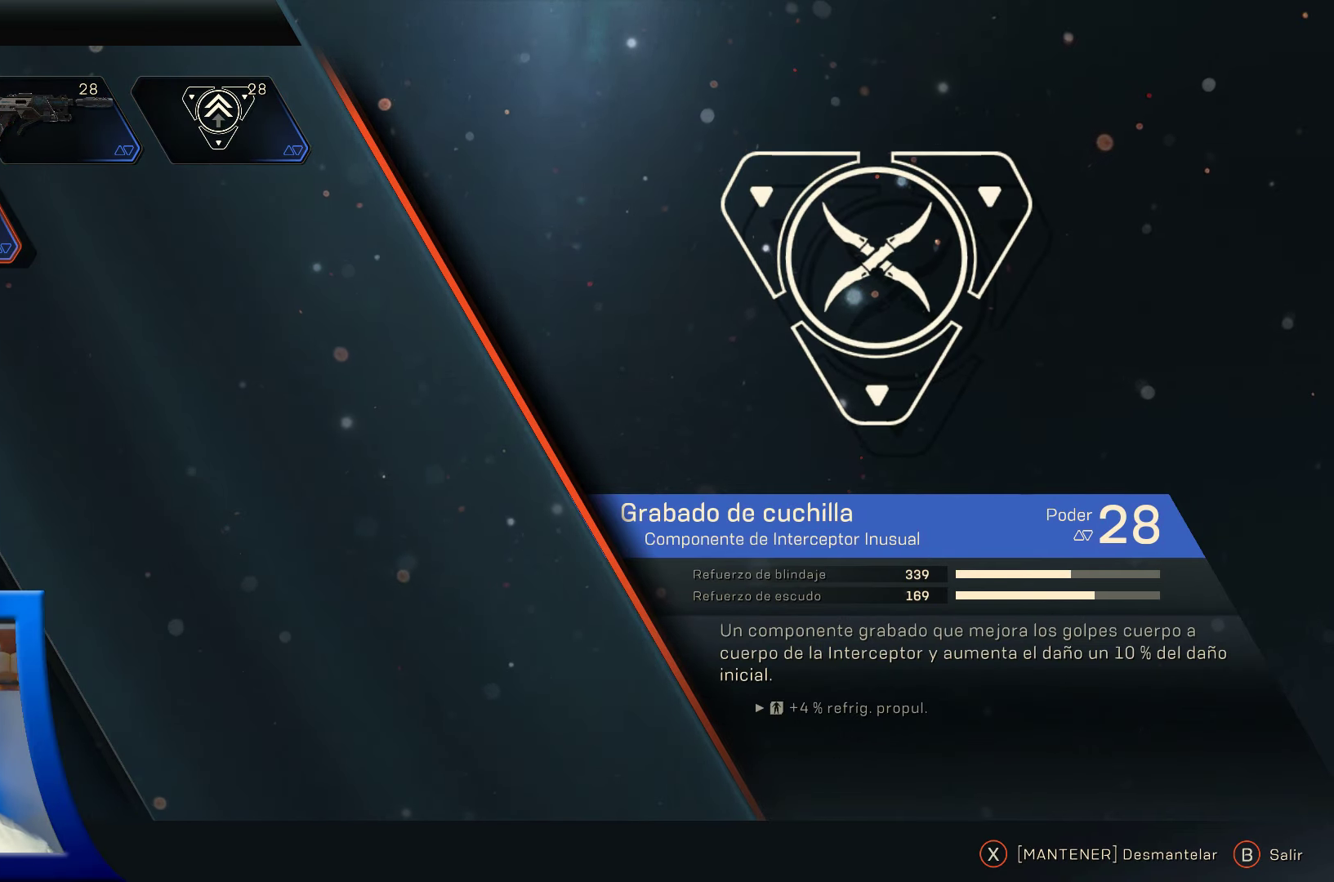
{"buttons": [], "left_stick": "center", "right_stick": "center", "events": []}
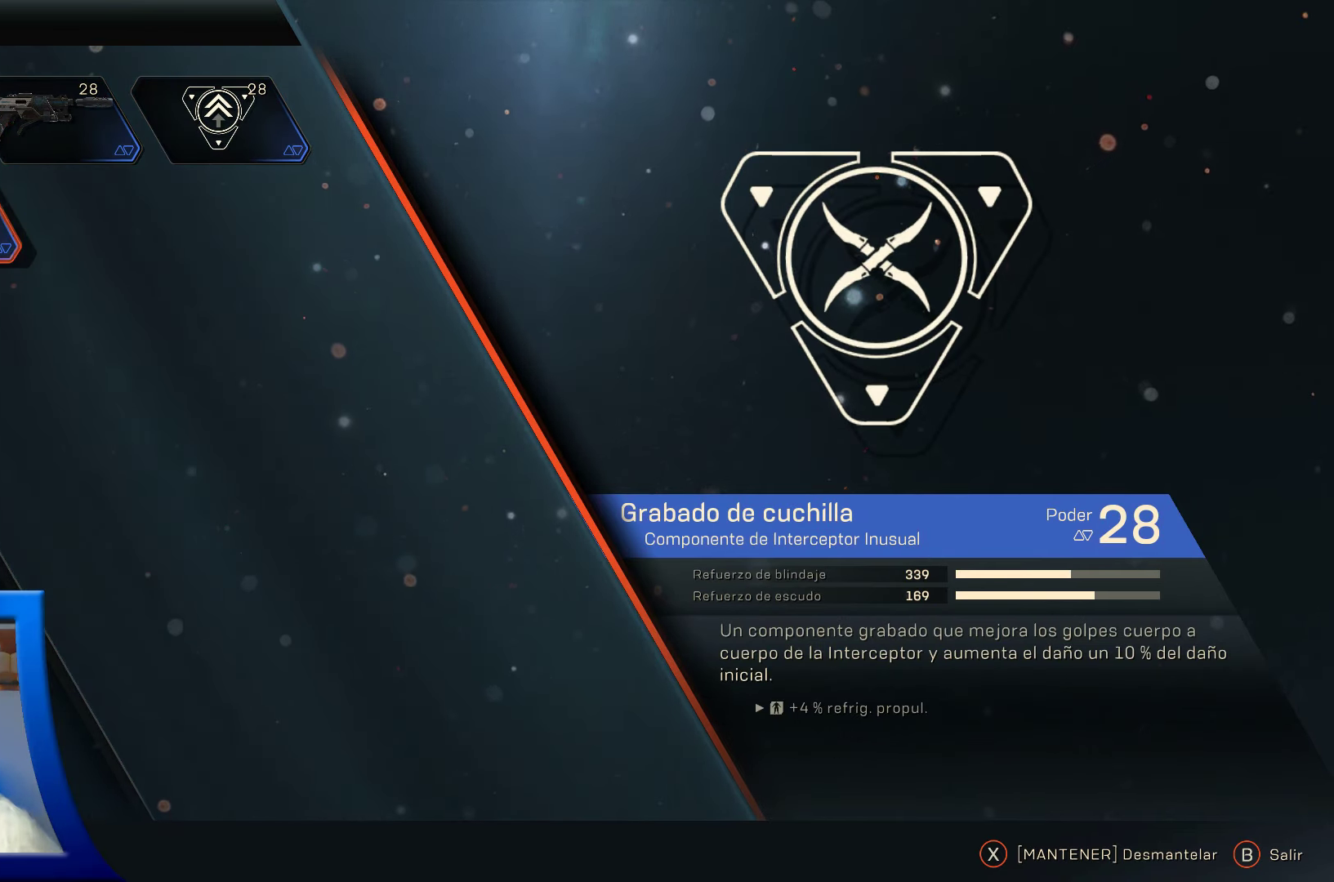
{"buttons": [], "left_stick": "center", "right_stick": "center", "events": []}
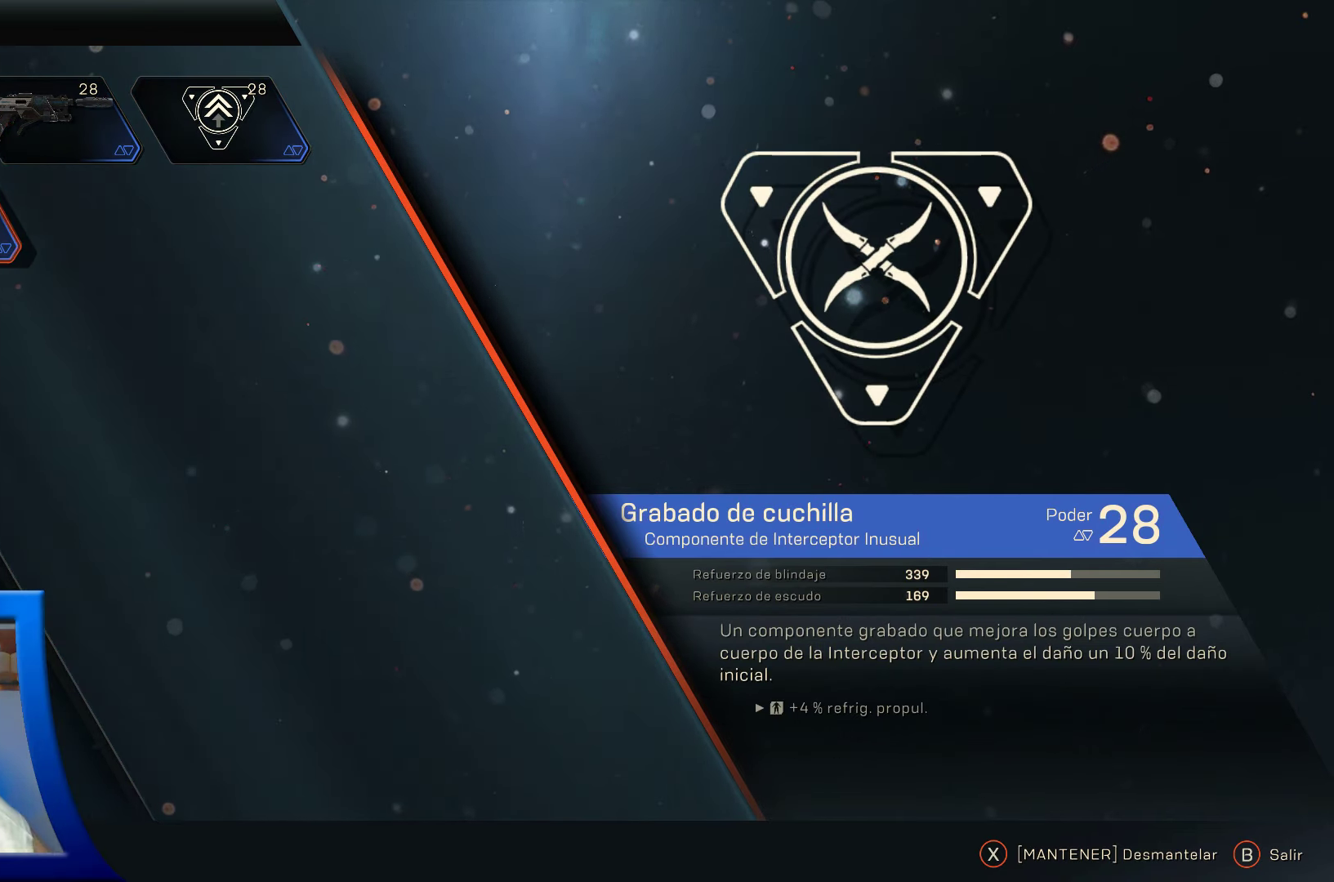
{"buttons": ["B"], "left_stick": "center", "right_stick": "center", "events": [[467, "B", "down"]]}
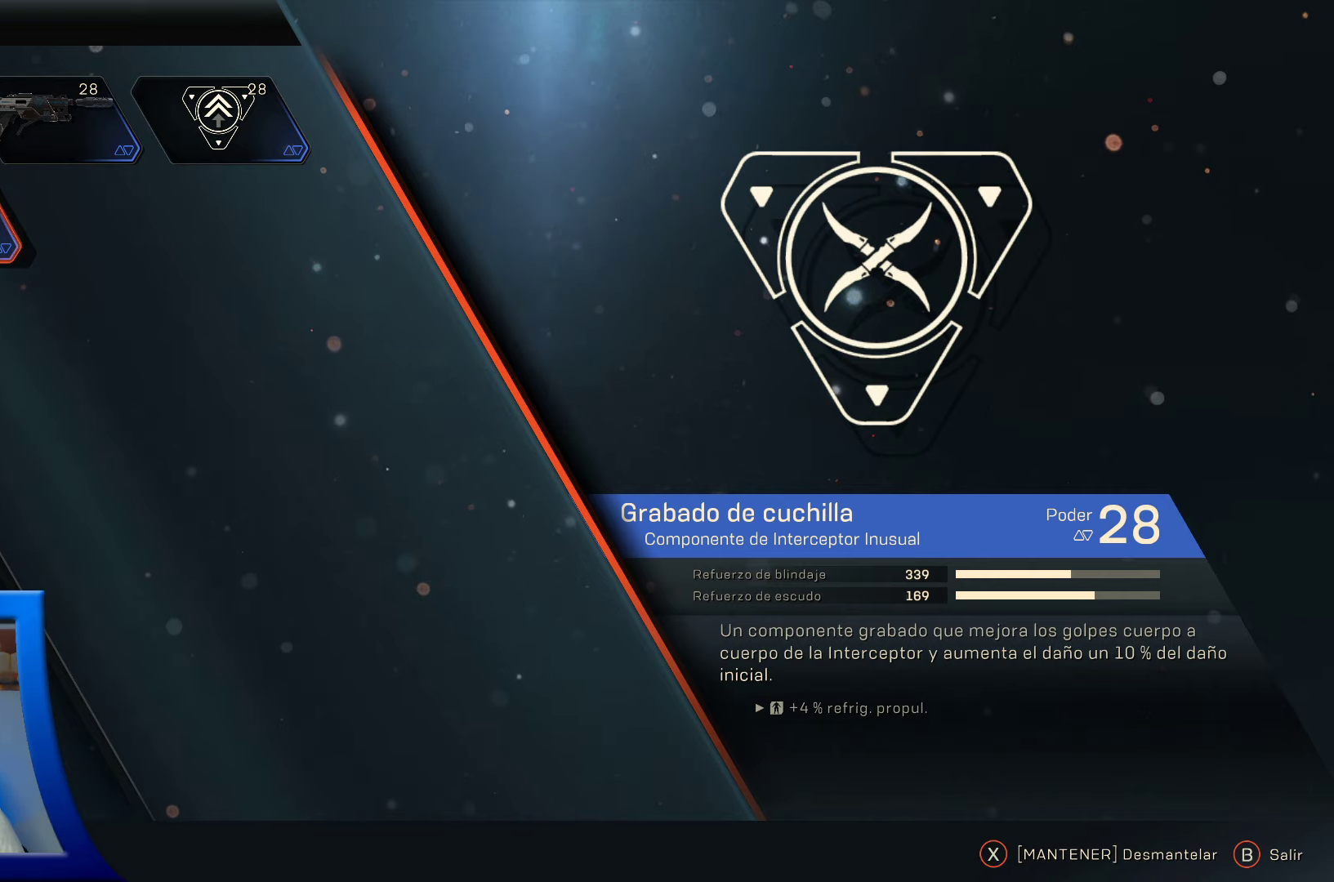
{"buttons": [], "left_stick": "center", "right_stick": "center", "events": [[67, "B", "up"]]}
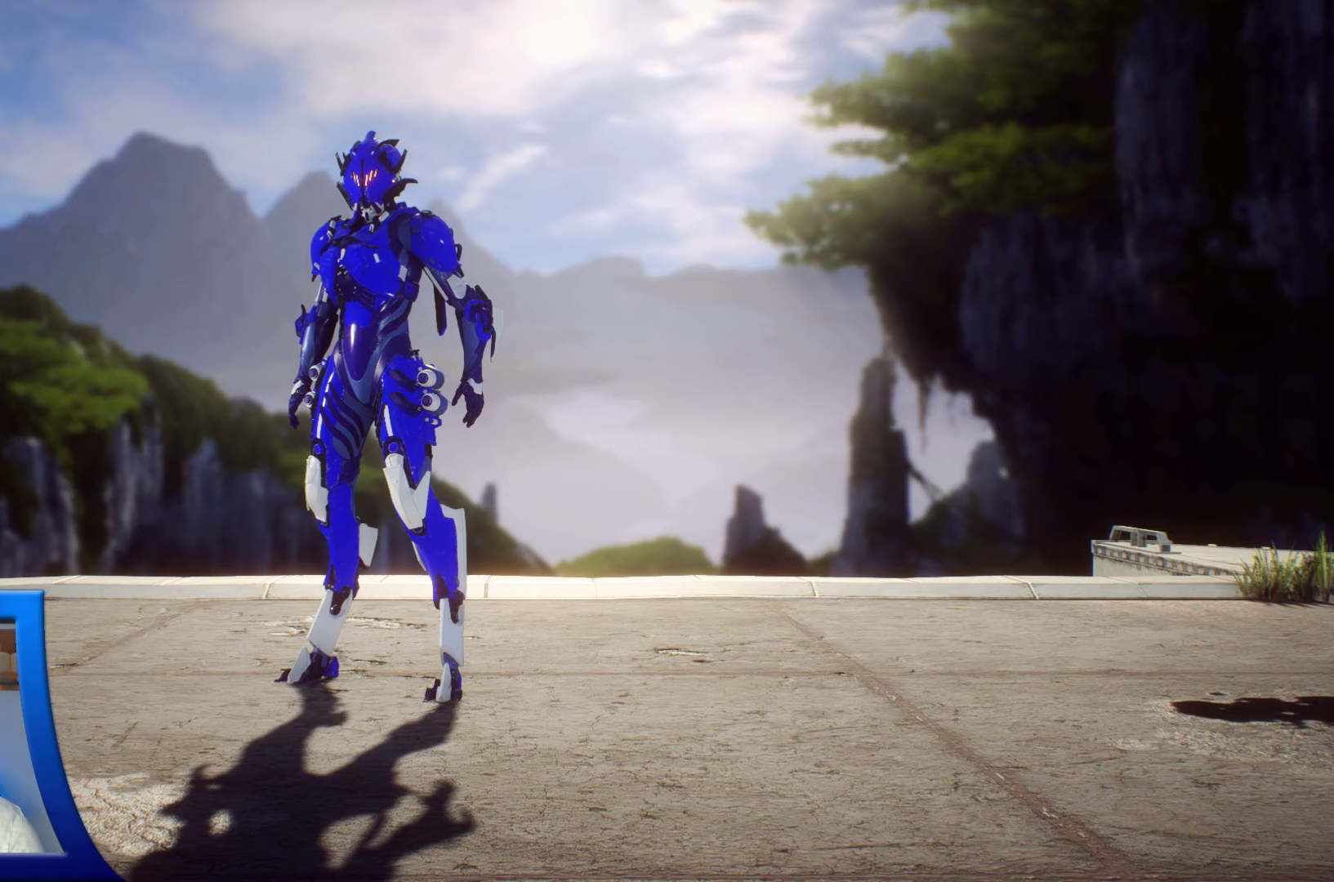
{"buttons": [], "left_stick": "center", "right_stick": "center", "events": []}
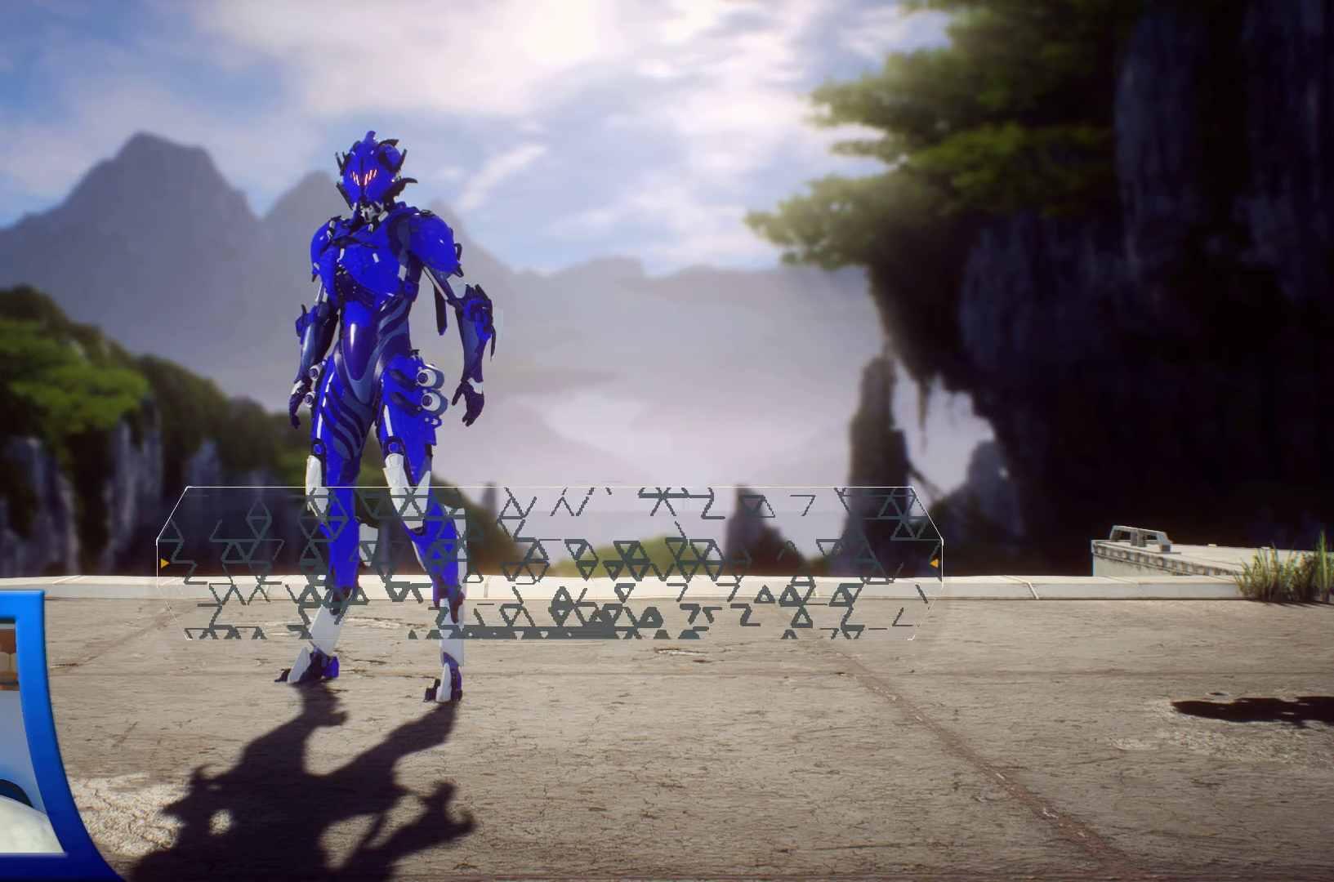
{"buttons": [], "left_stick": "center", "right_stick": "center", "events": []}
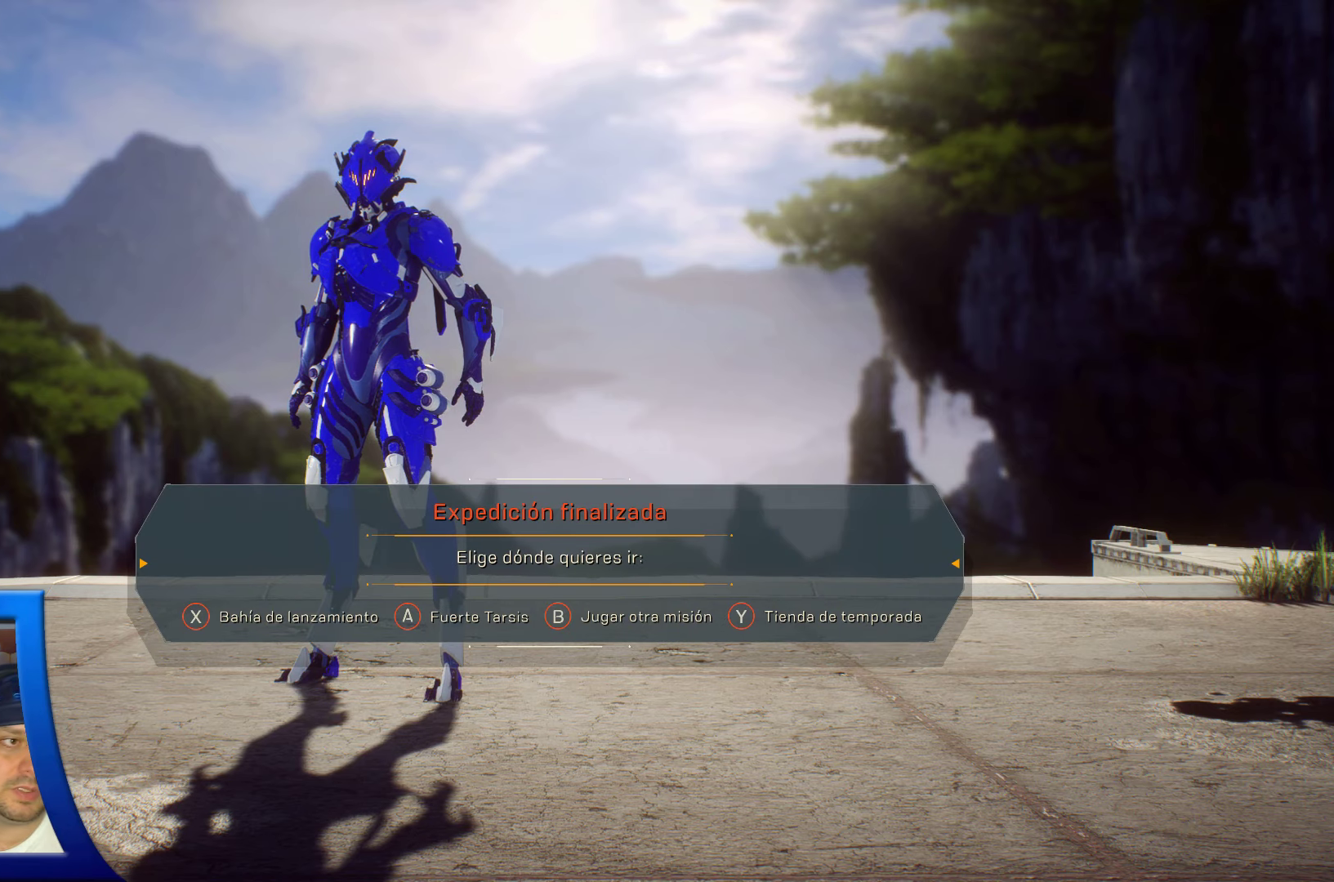
{"buttons": [], "left_stick": "center", "right_stick": "center", "events": []}
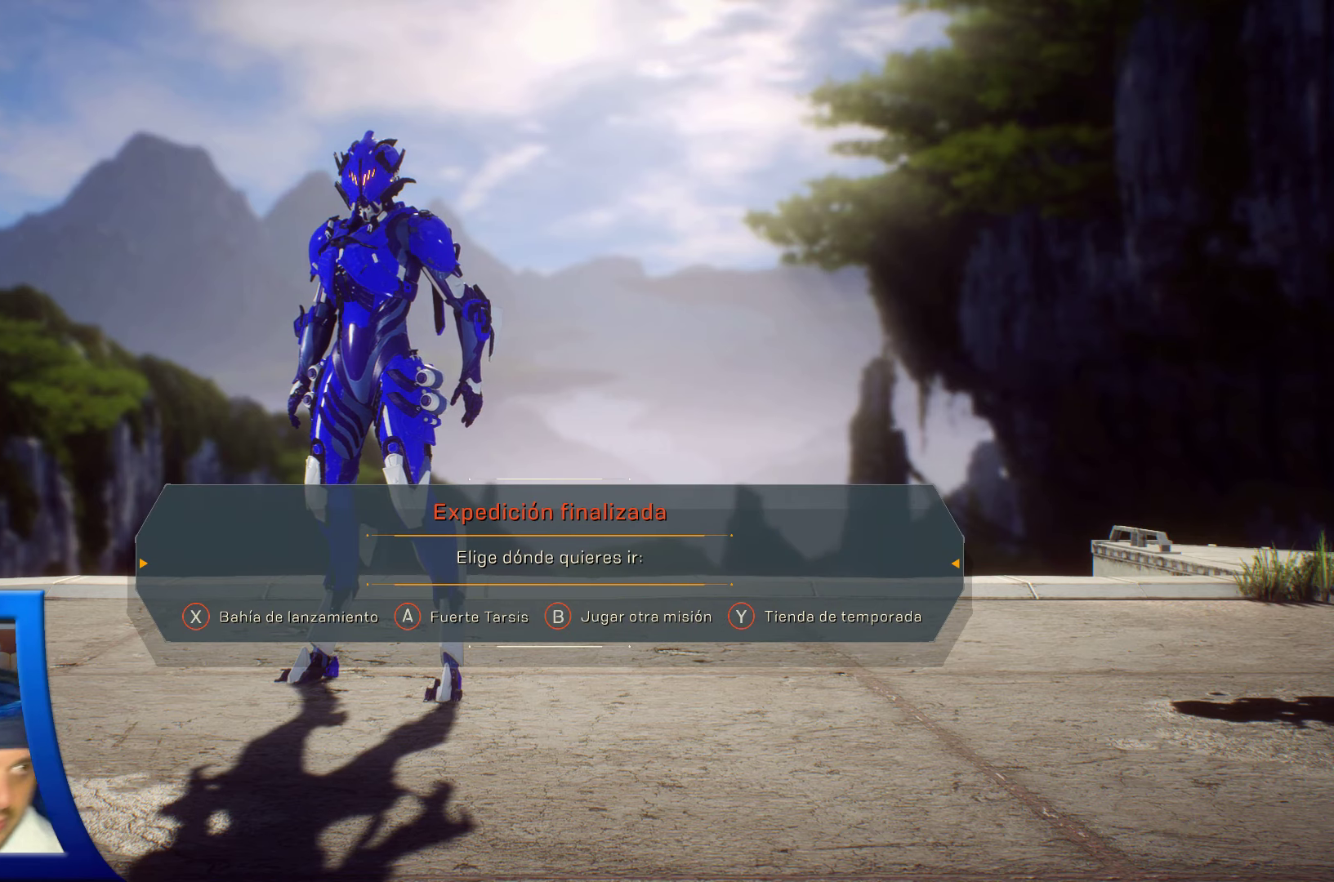
{"buttons": [], "left_stick": "center", "right_stick": "center", "events": []}
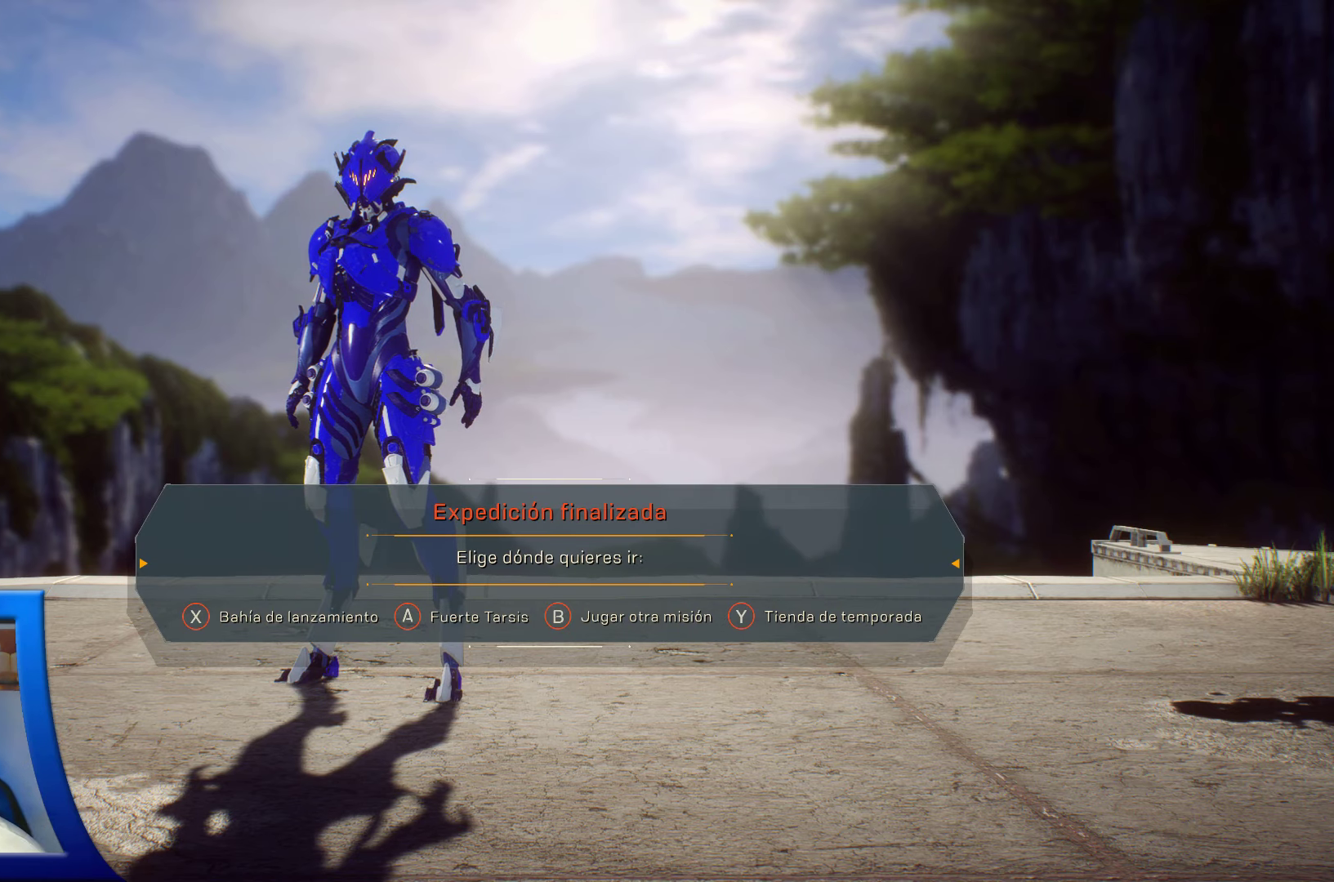
{"buttons": [], "left_stick": "center", "right_stick": "center", "events": [[200, "A", "down"], [333, "A", "up"]]}